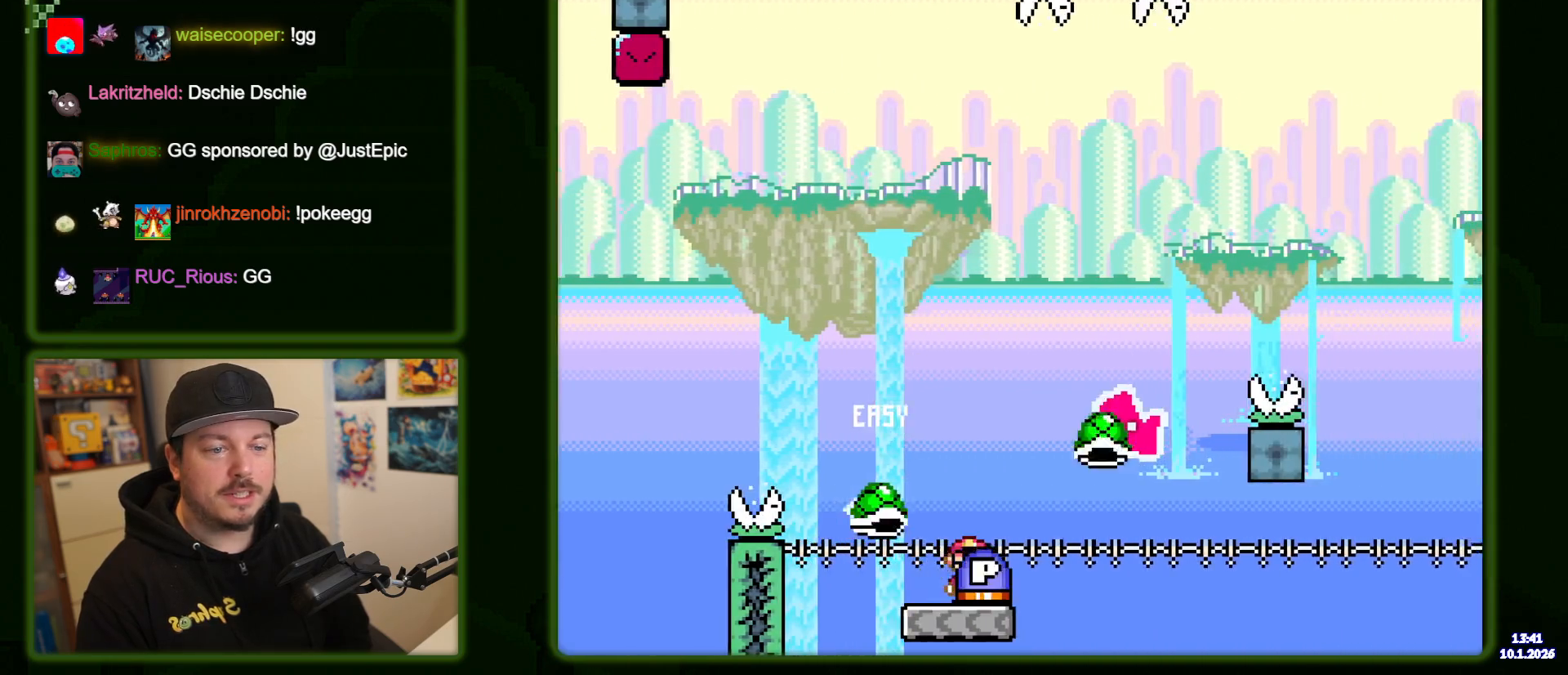
Gameplay with a controller (Nintendo layout); each line is a JSON object with the inputs held at the frame after it. "events" lists button and stick changes between this image and that frame as [ms after this image, input, new state], when the widget could be followed in between. Not read: DPAD_RIGHT L3 R3.
{"buttons": ["B", "Y"], "events": [[33, "B", "down"]]}
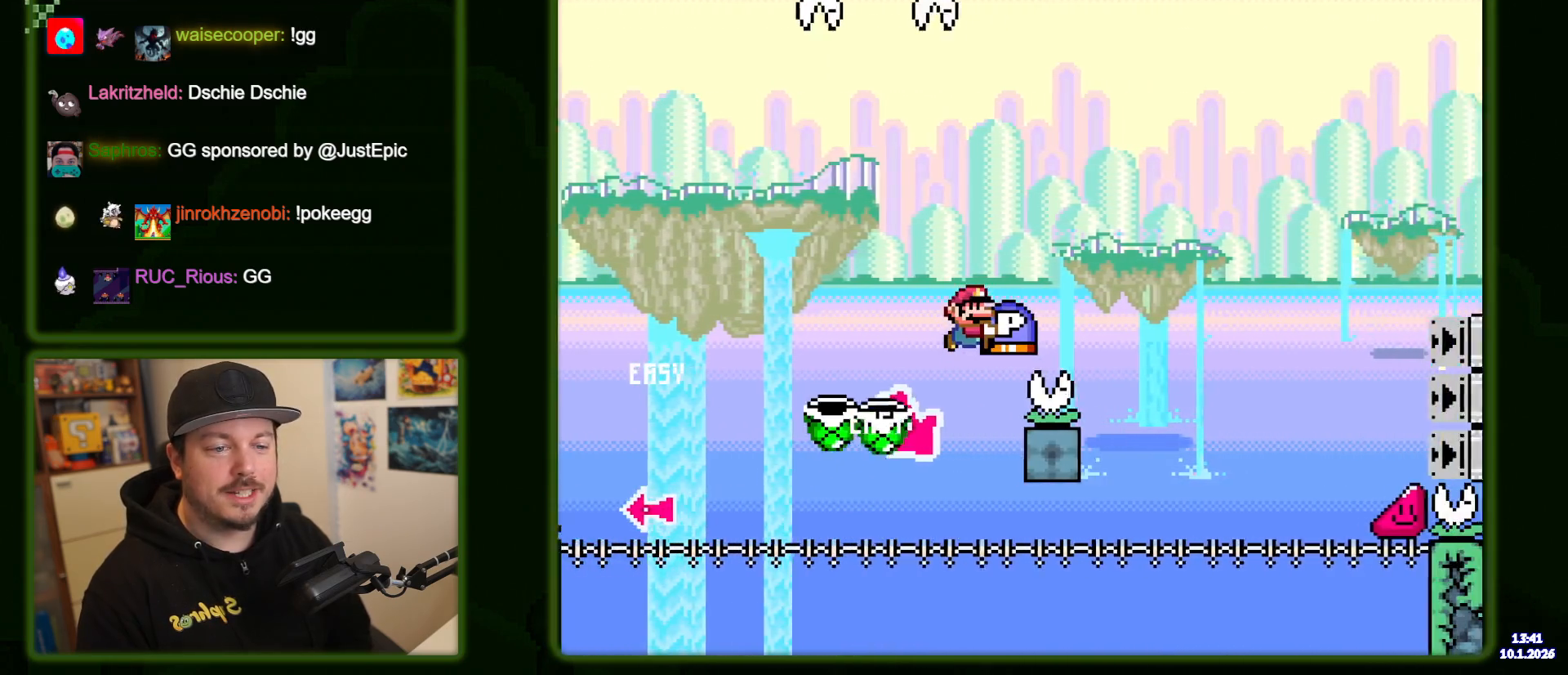
{"buttons": ["Y"], "events": [[383, "B", "up"]]}
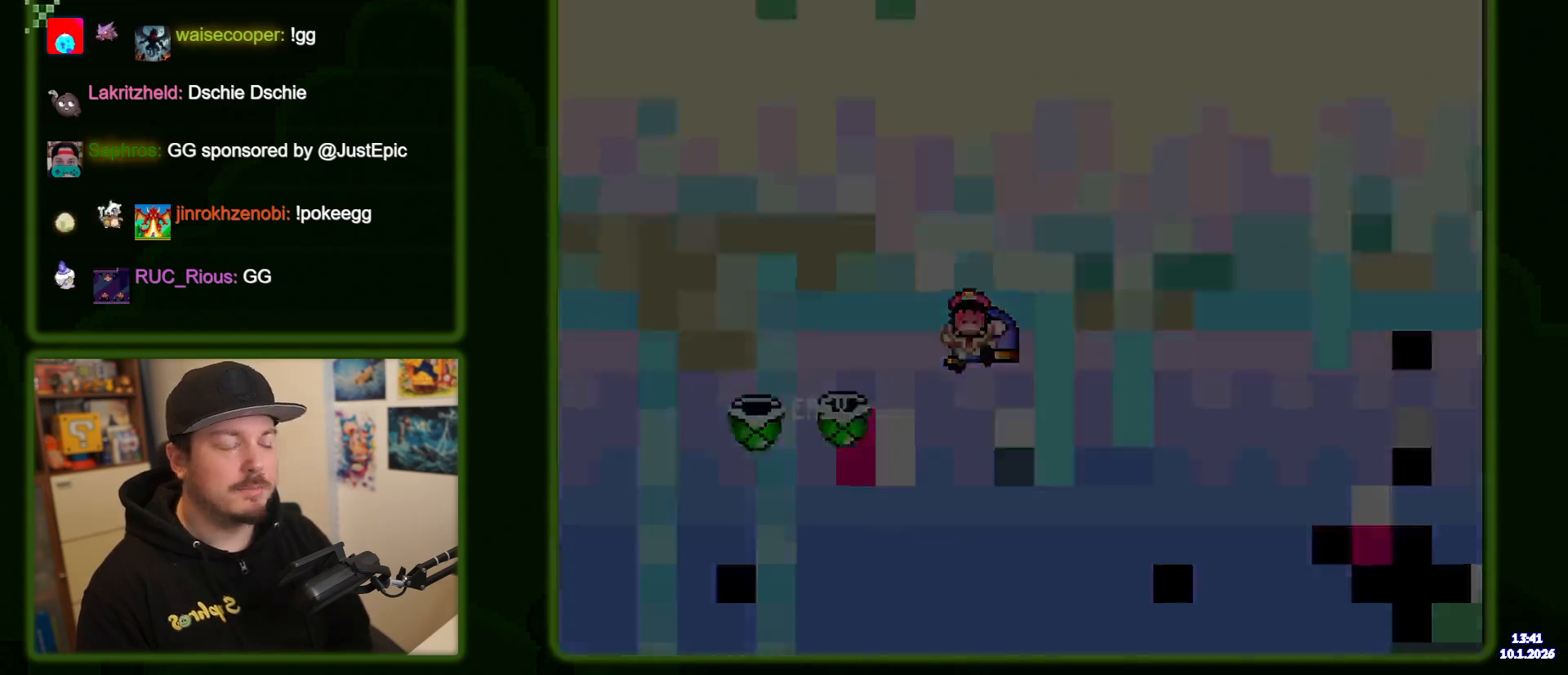
{"buttons": ["B", "Y"], "events": [[83, "B", "down"]]}
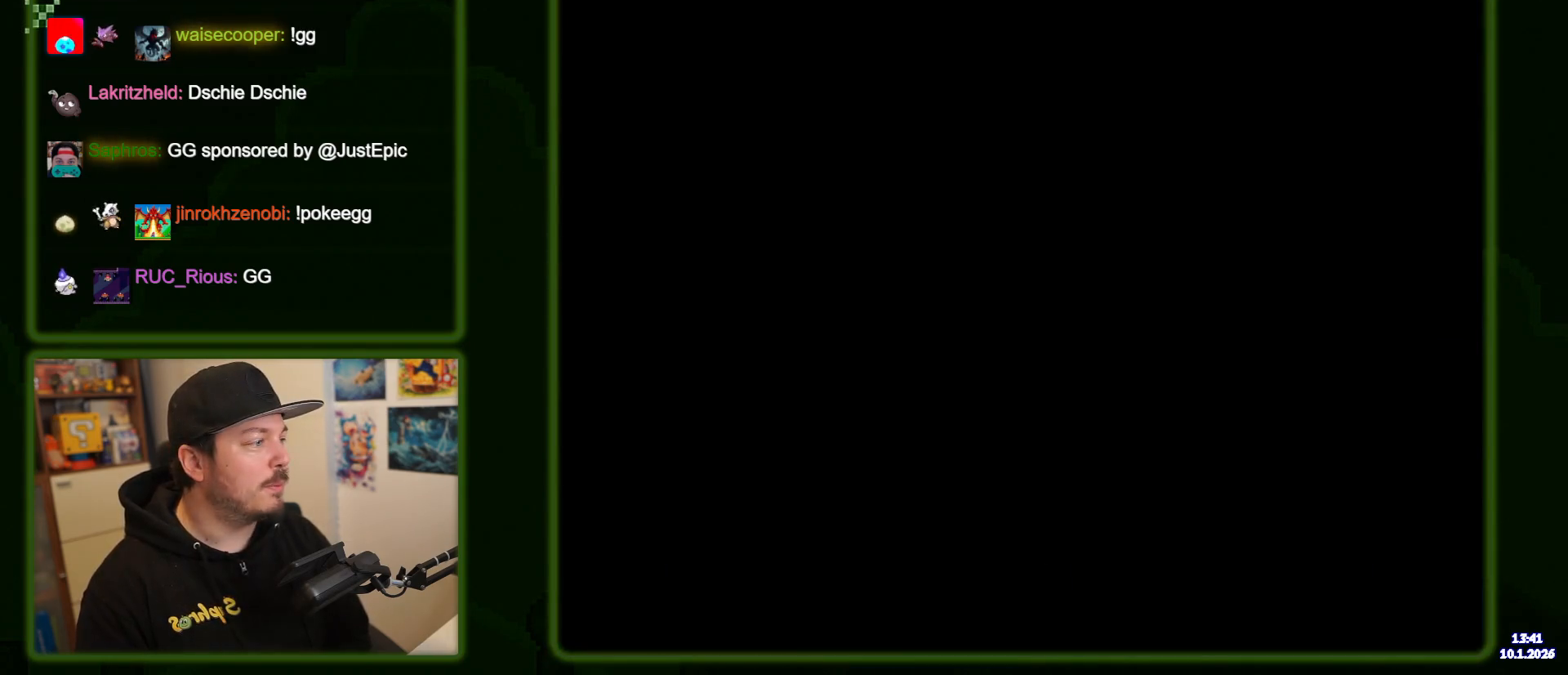
{"buttons": ["B", "Y"], "events": []}
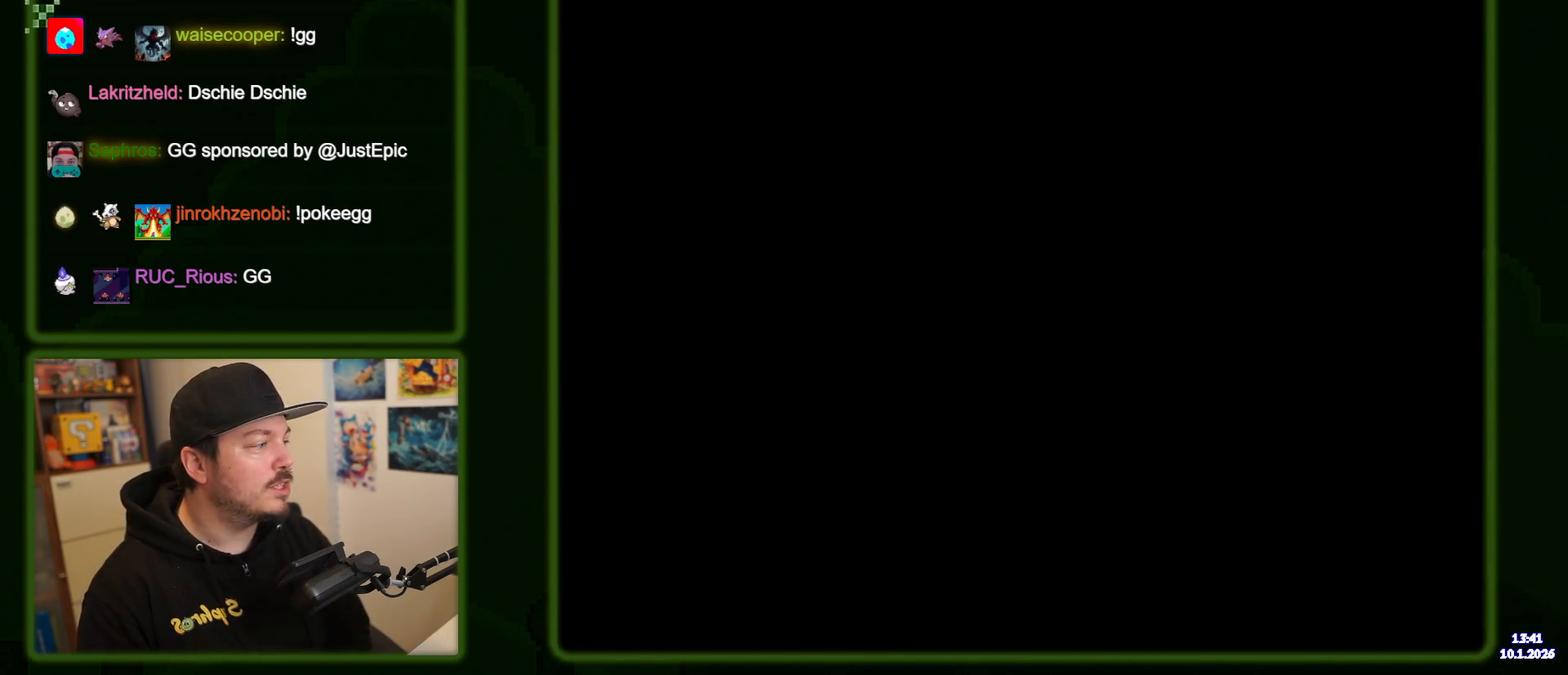
{"buttons": ["B", "Y"], "events": []}
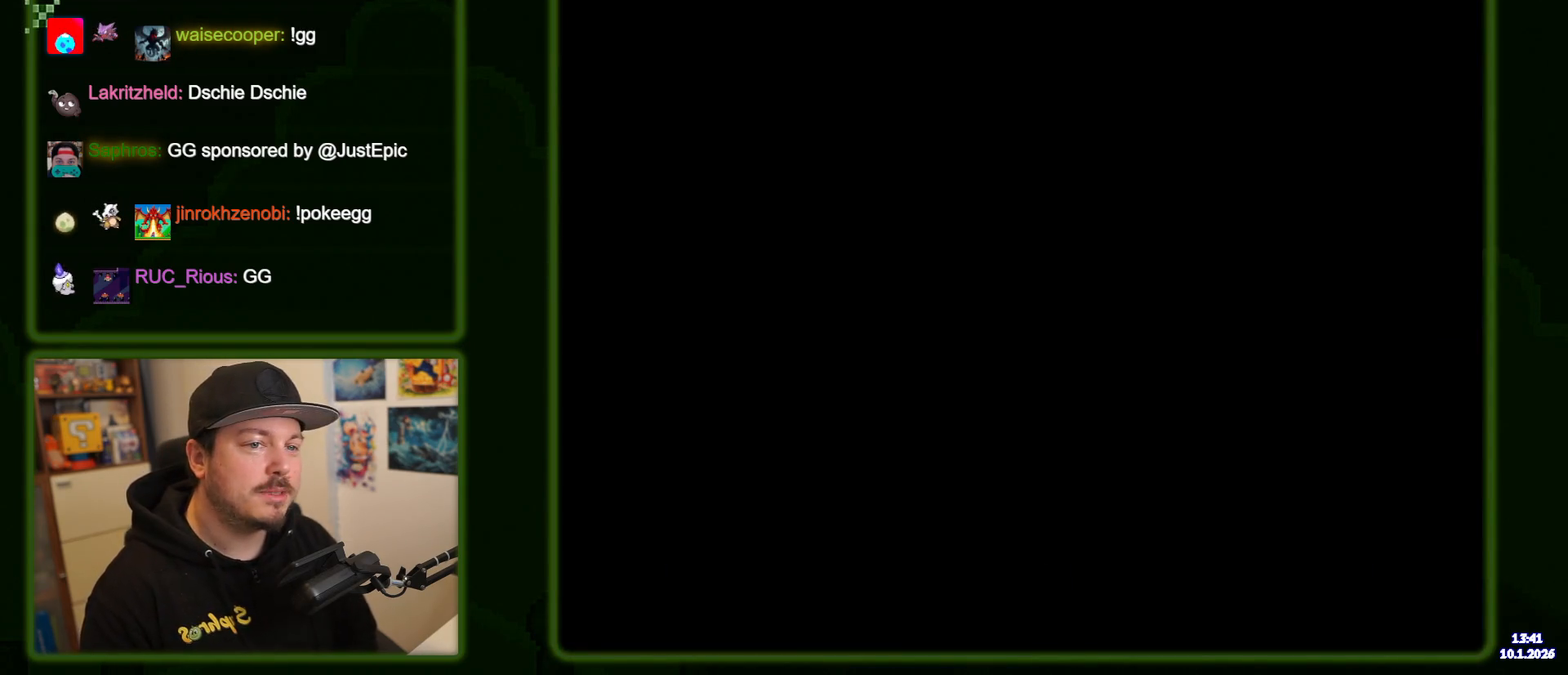
{"buttons": ["B", "Y"], "events": []}
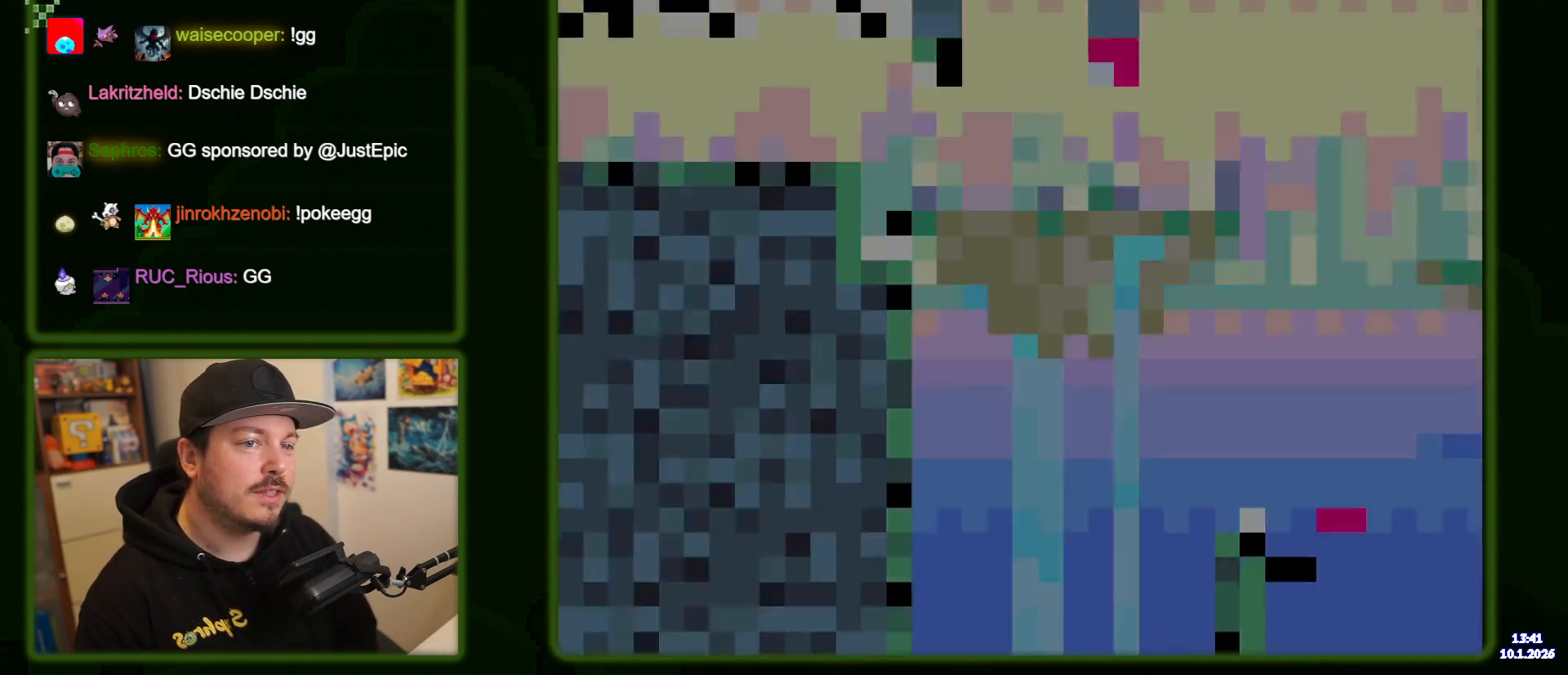
{"buttons": ["B", "Y"], "events": []}
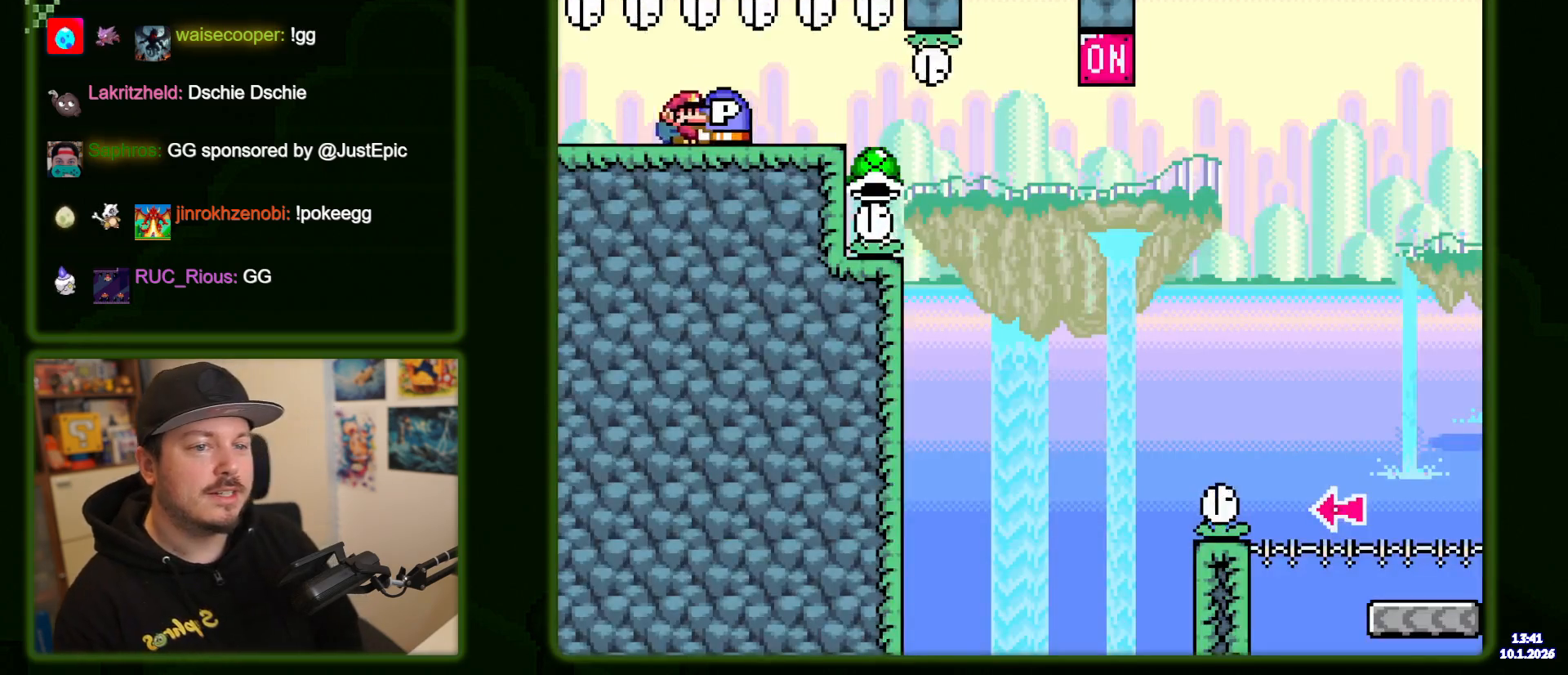
{"buttons": ["B", "Y"], "events": []}
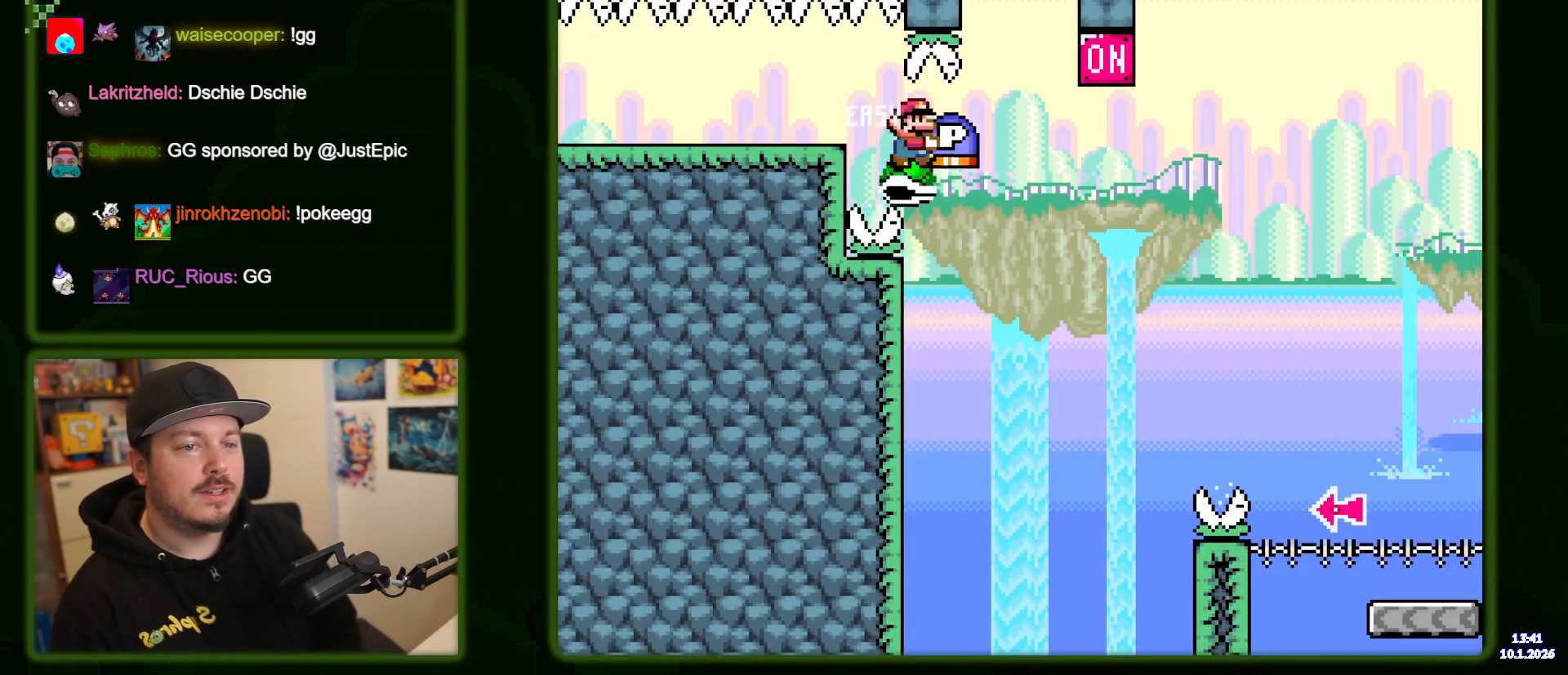
{"buttons": ["B", "Y"], "events": []}
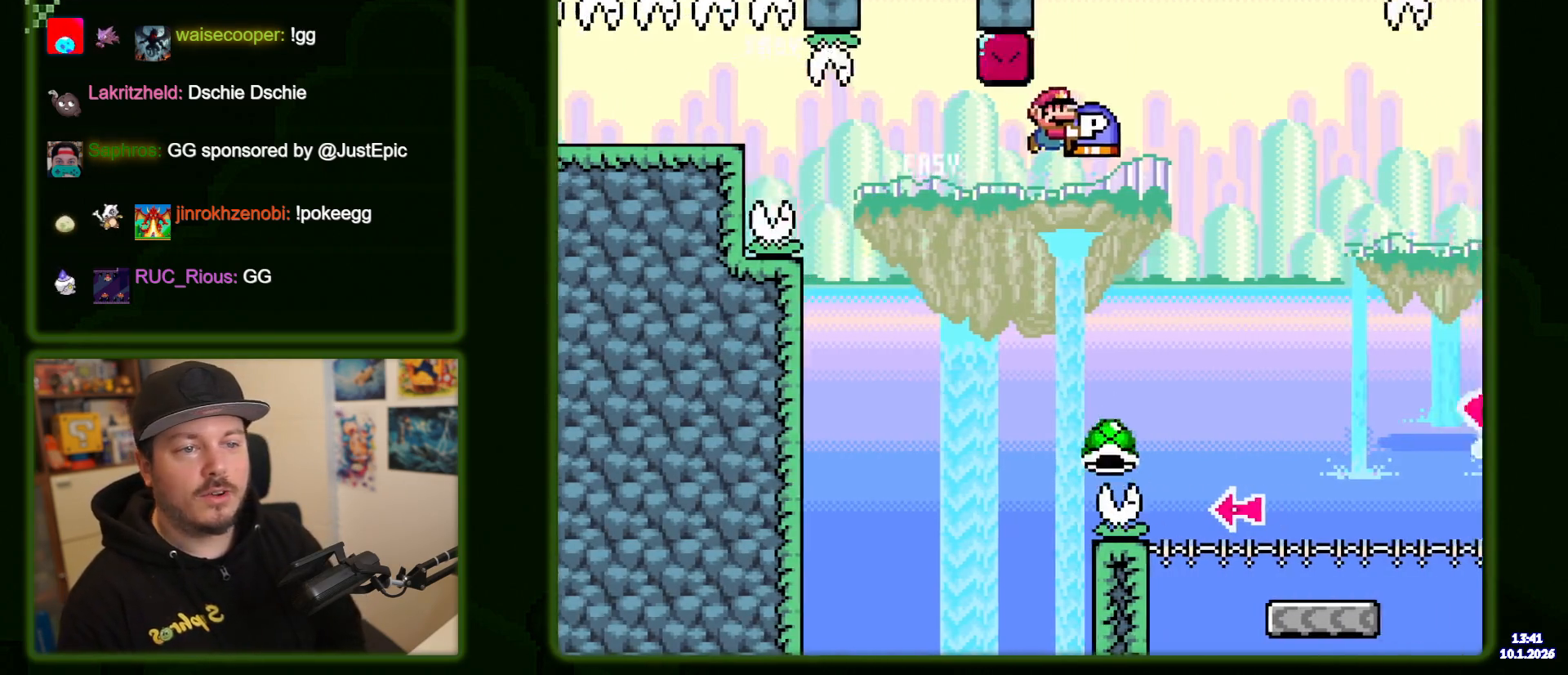
{"buttons": ["Y"]}
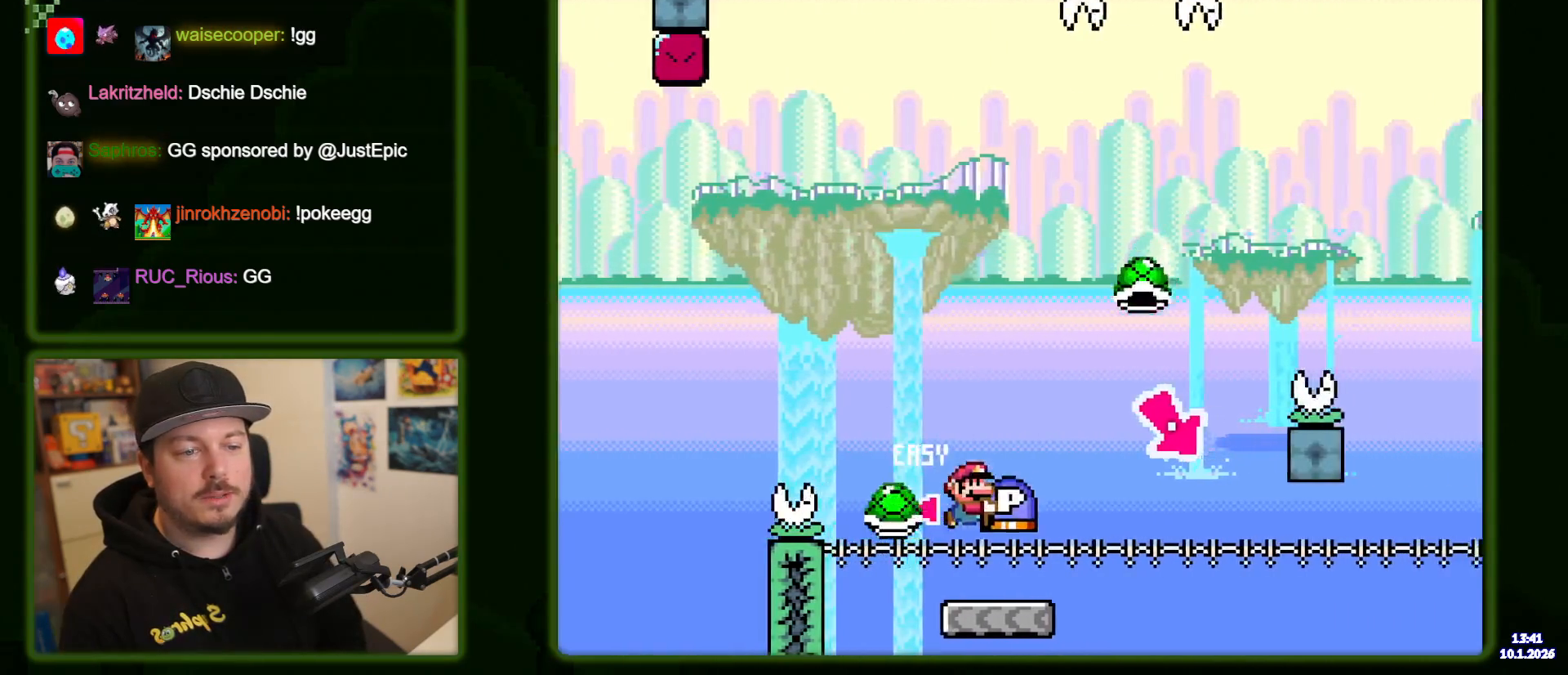
{"buttons": ["B", "Y"], "events": [[167, "B", "down"]]}
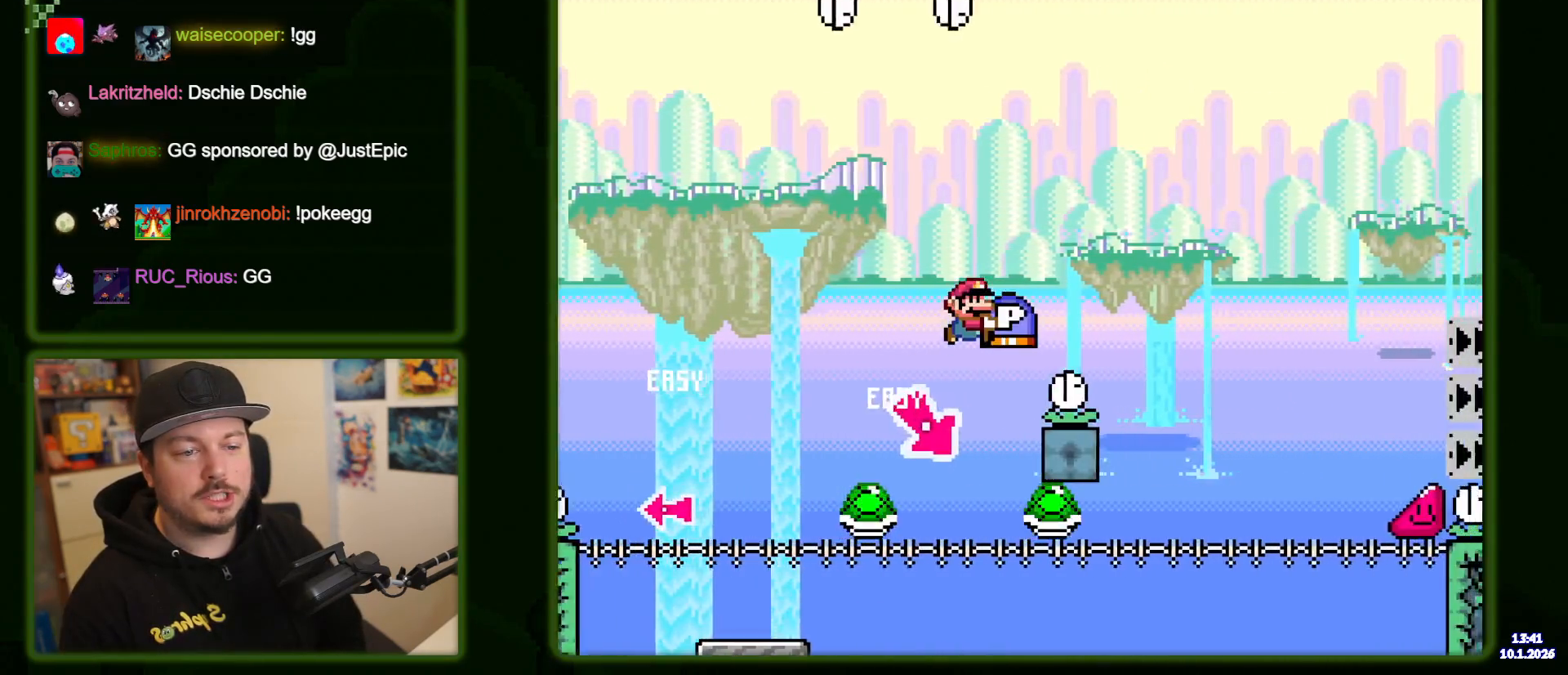
{"buttons": ["B", "Y"], "events": []}
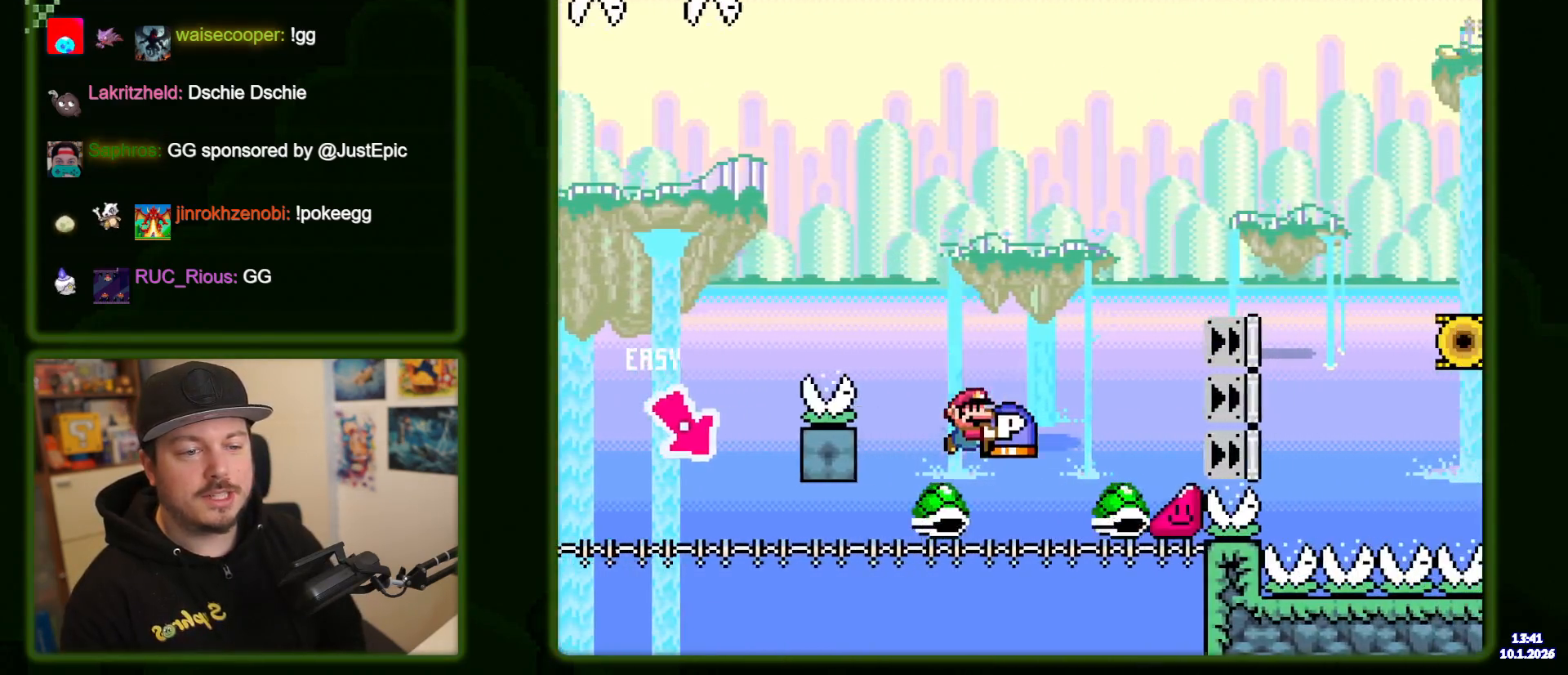
{"buttons": ["B", "Y"], "events": []}
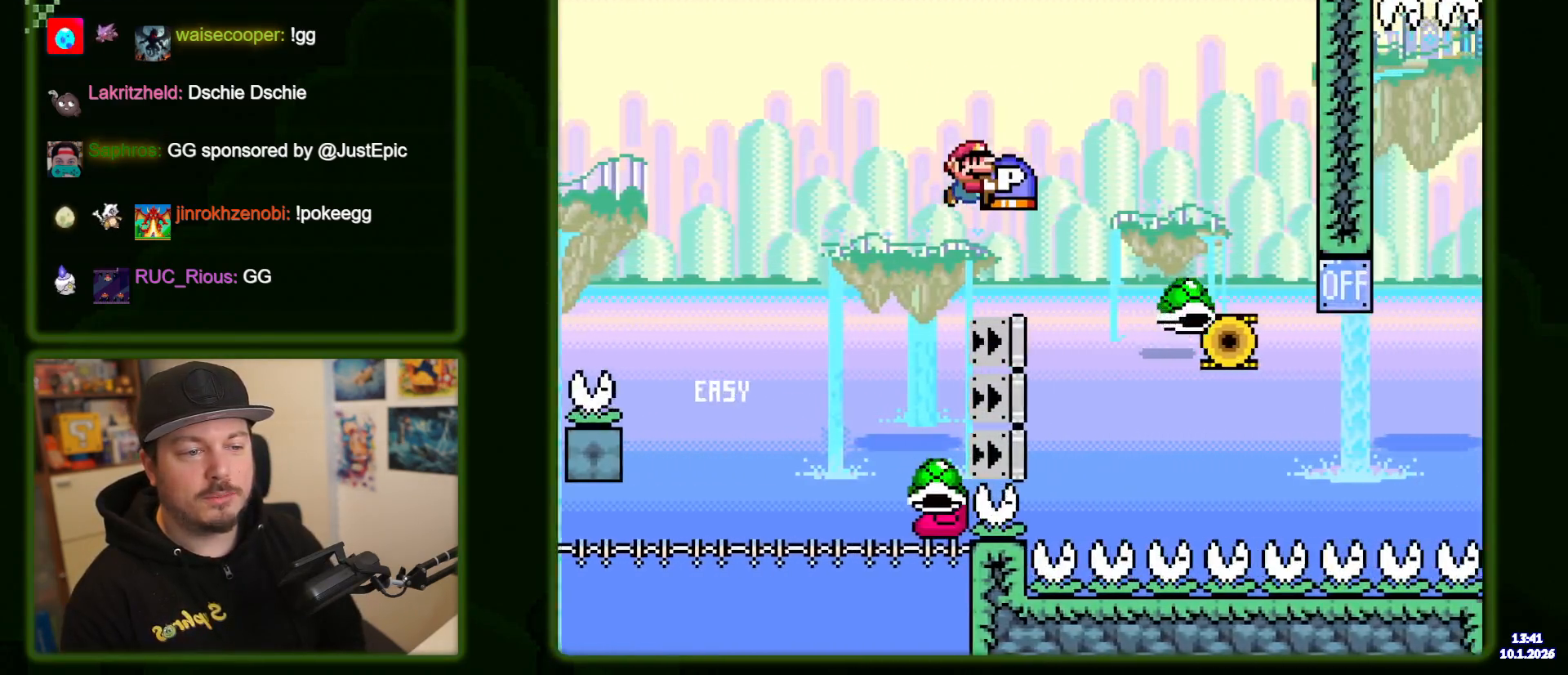
{"buttons": ["B", "Y"]}